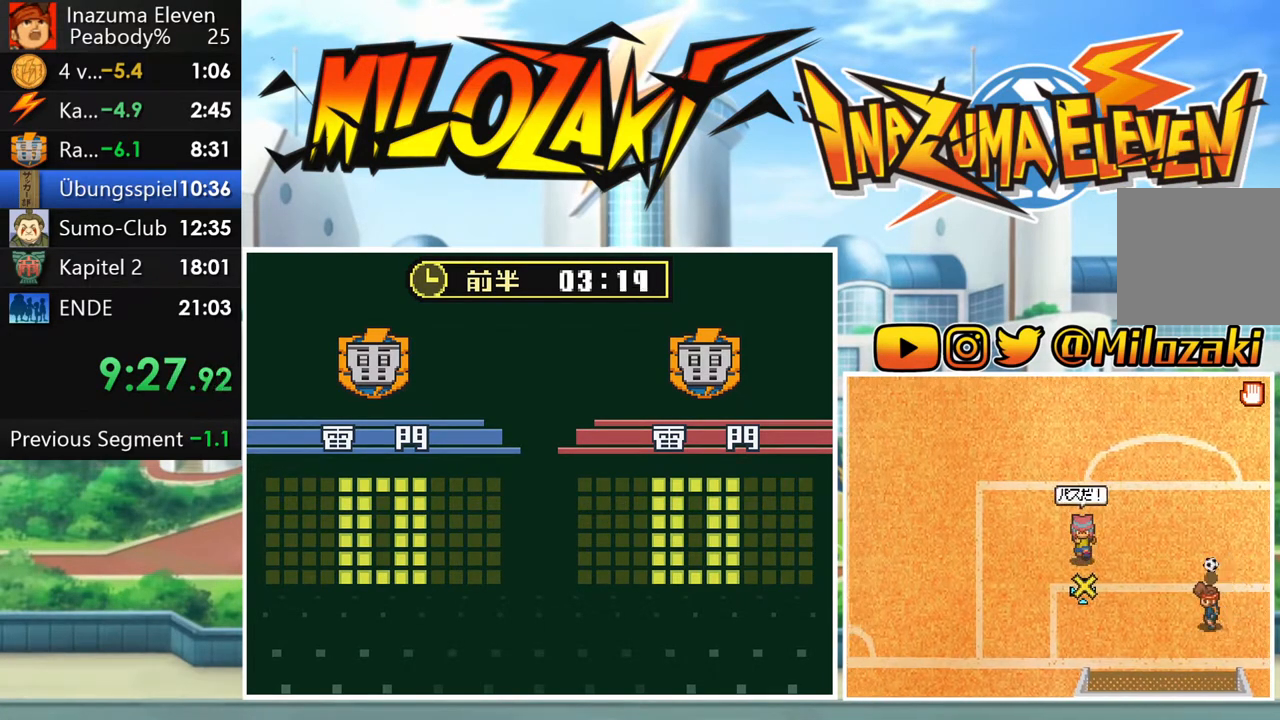
Gameplay with a controller (Nintendo layout); each line is a JSON object with the inputs held at the frame after it. "button_events" lists button changes between this image and that frame as [ms after this image, input, new state], when the widget could be followed in between (sticks are given only as held states). Not read: L1 L3 R1 R3 right_stick.
{"buttons": [], "left_stick": "right", "button_events": []}
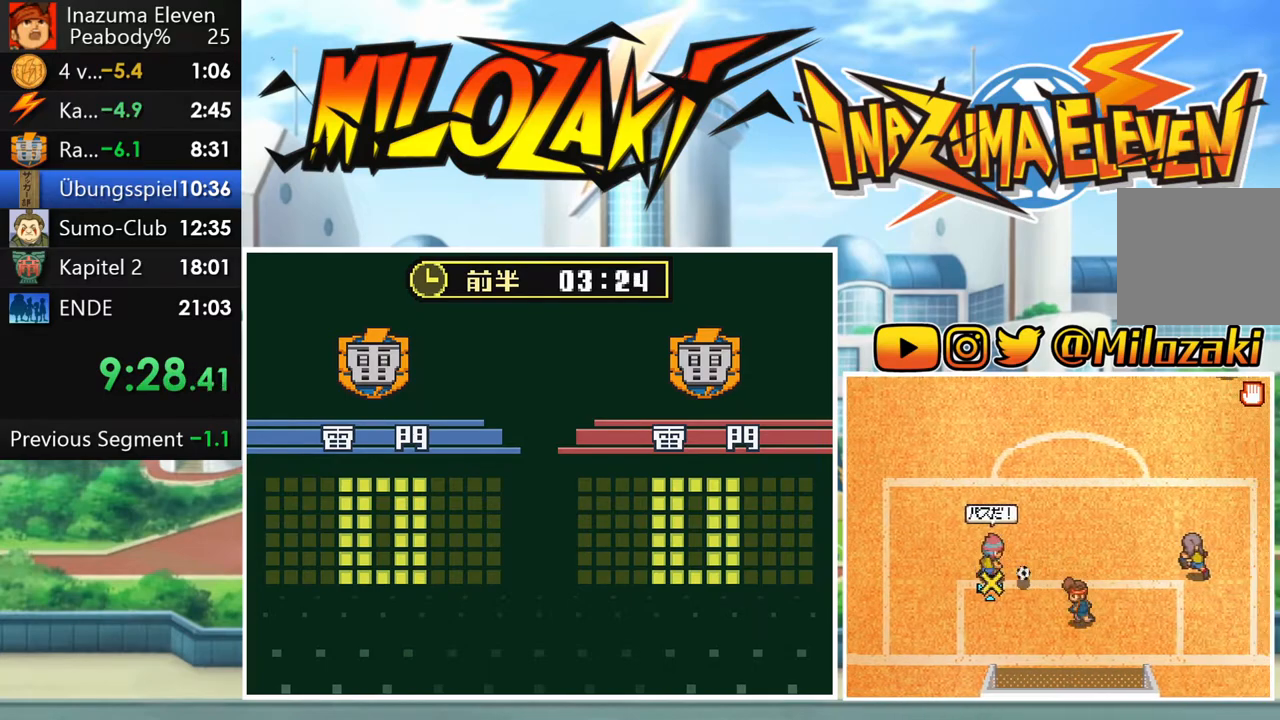
{"buttons": [], "left_stick": "center", "button_events": []}
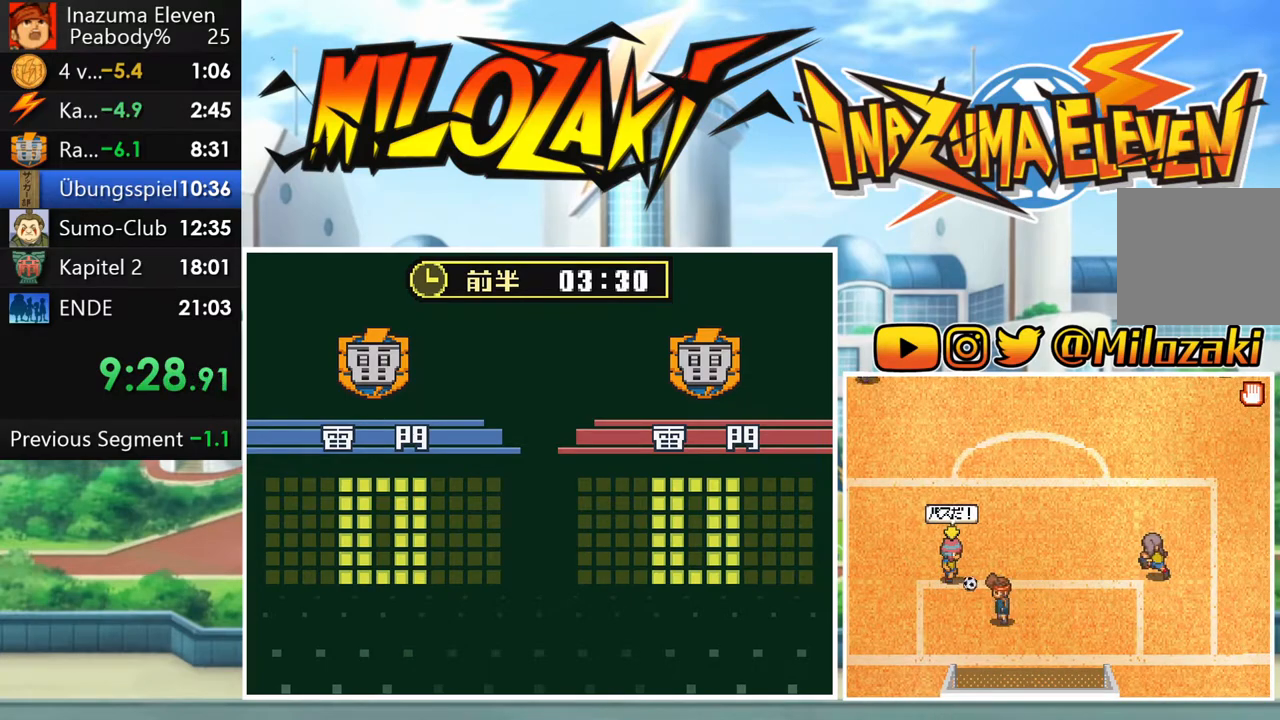
{"buttons": [], "left_stick": "center", "button_events": []}
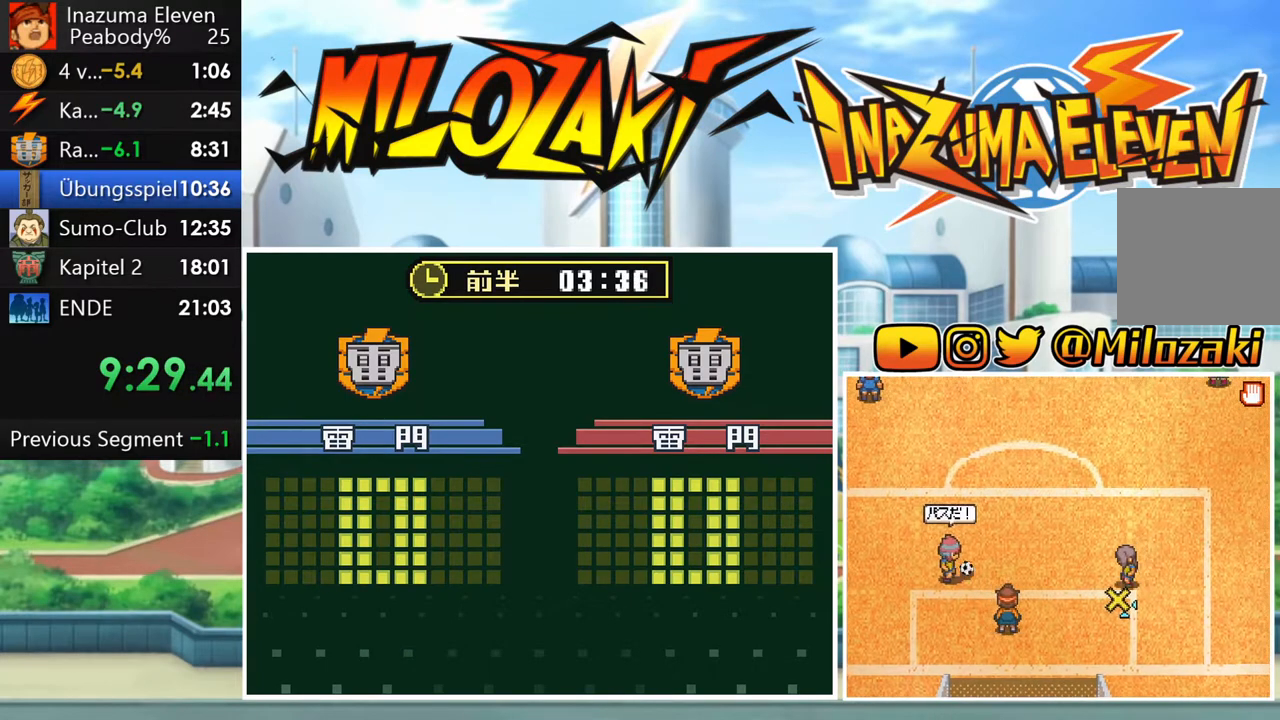
{"buttons": [], "left_stick": "left", "button_events": []}
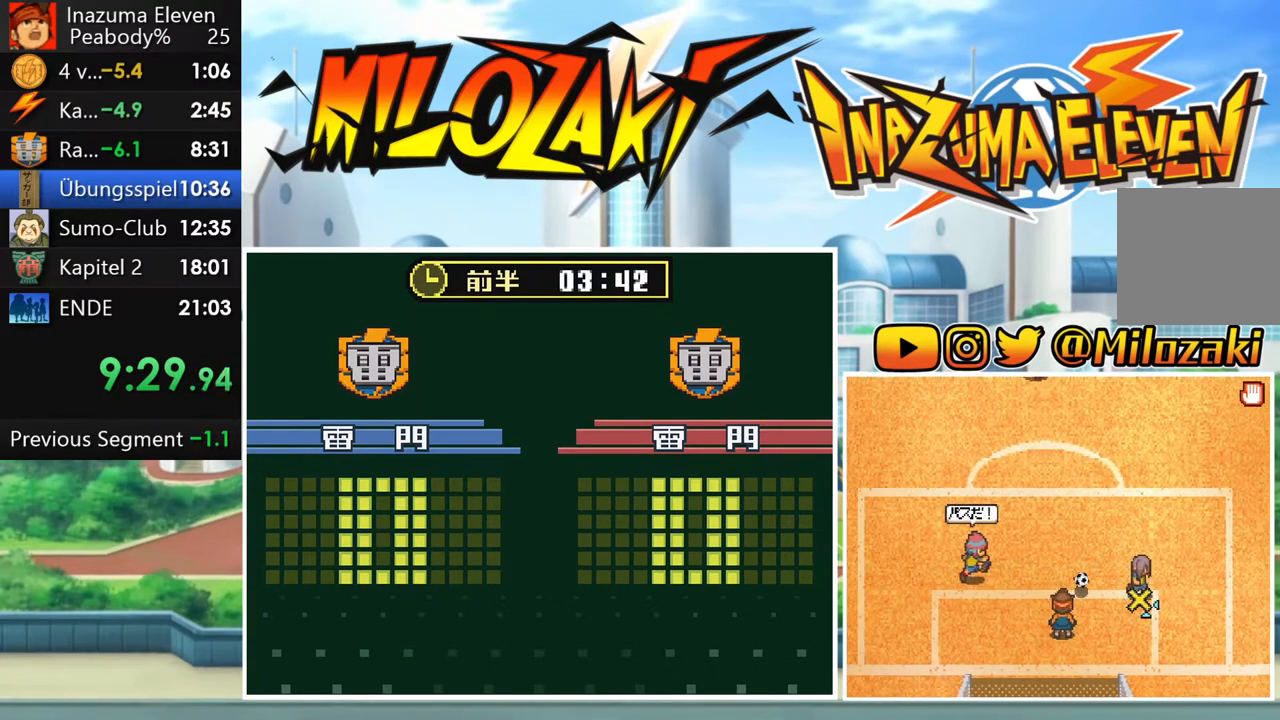
{"buttons": [], "left_stick": "center", "button_events": []}